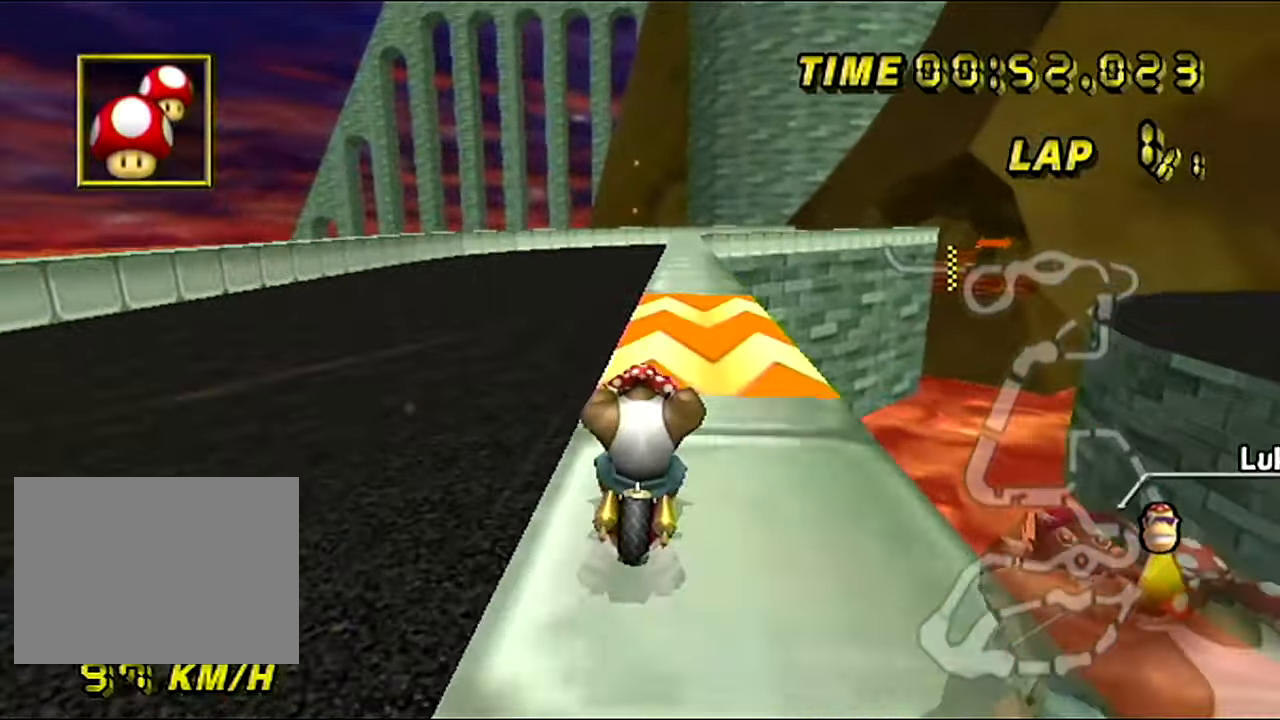
Gameplay with a controller (Nintendo layout); each line is a JSON object with the inputs held at the frame after it. "events" lists button and stick changes between this image and that frame as [ms after this image, input, new state], when the widget could be followed in between. Not read: B L3 R3 X Y Z.
{"buttons": ["A", "R1"], "left_stick": "down", "events": [[67, "left_stick", "down"], [334, "R1", "down"]]}
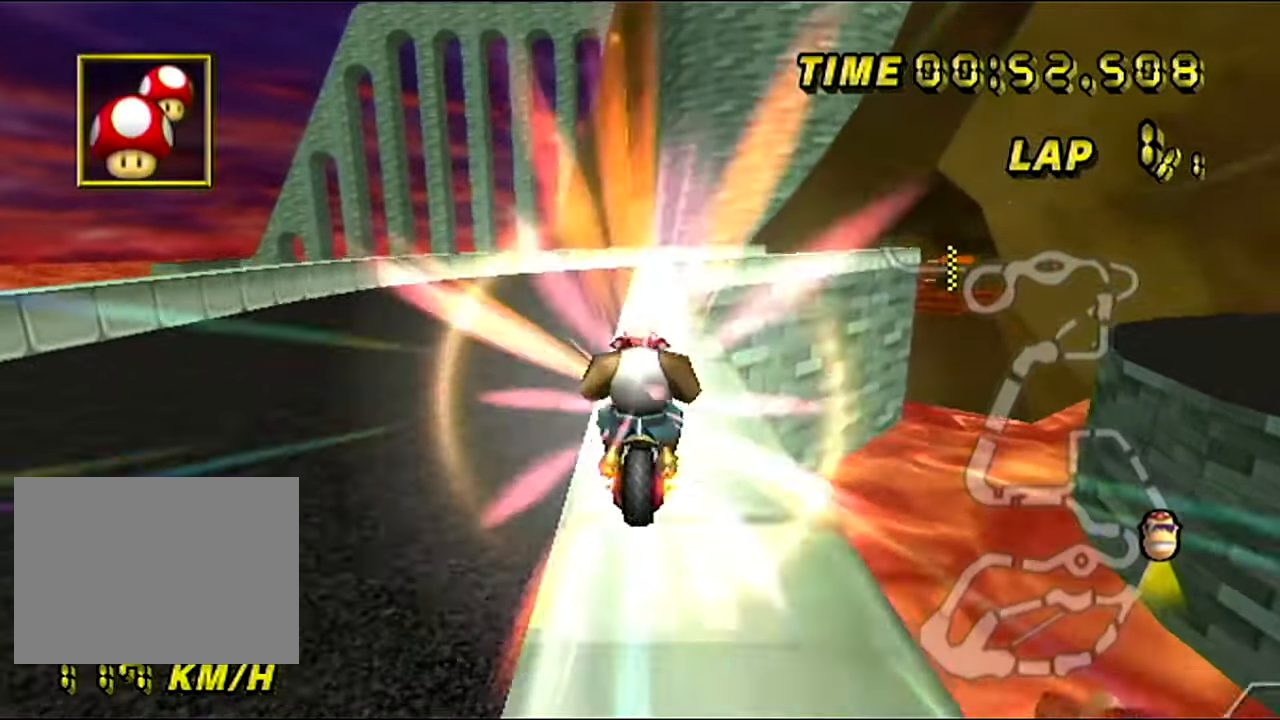
{"buttons": ["A", "R1"], "left_stick": "down", "events": []}
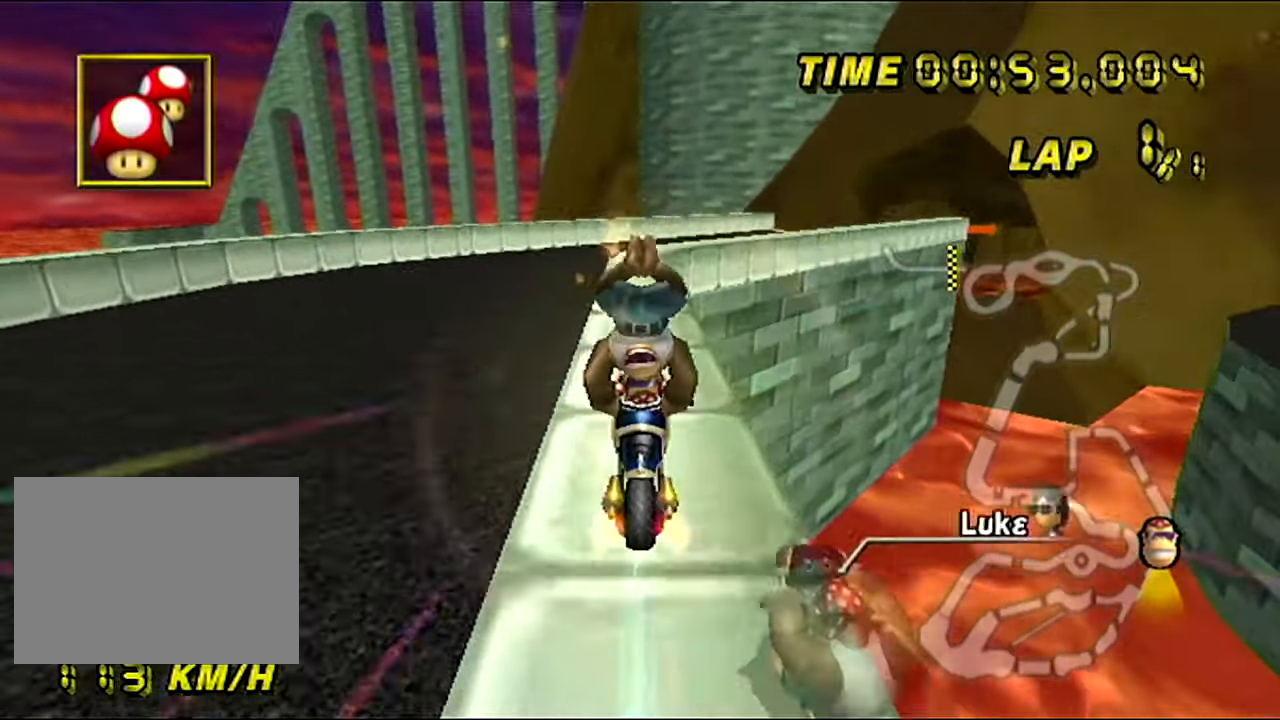
{"buttons": ["A", "R1"], "left_stick": "up-right", "events": [[184, "left_stick", "left"], [467, "left_stick", "up-right"]]}
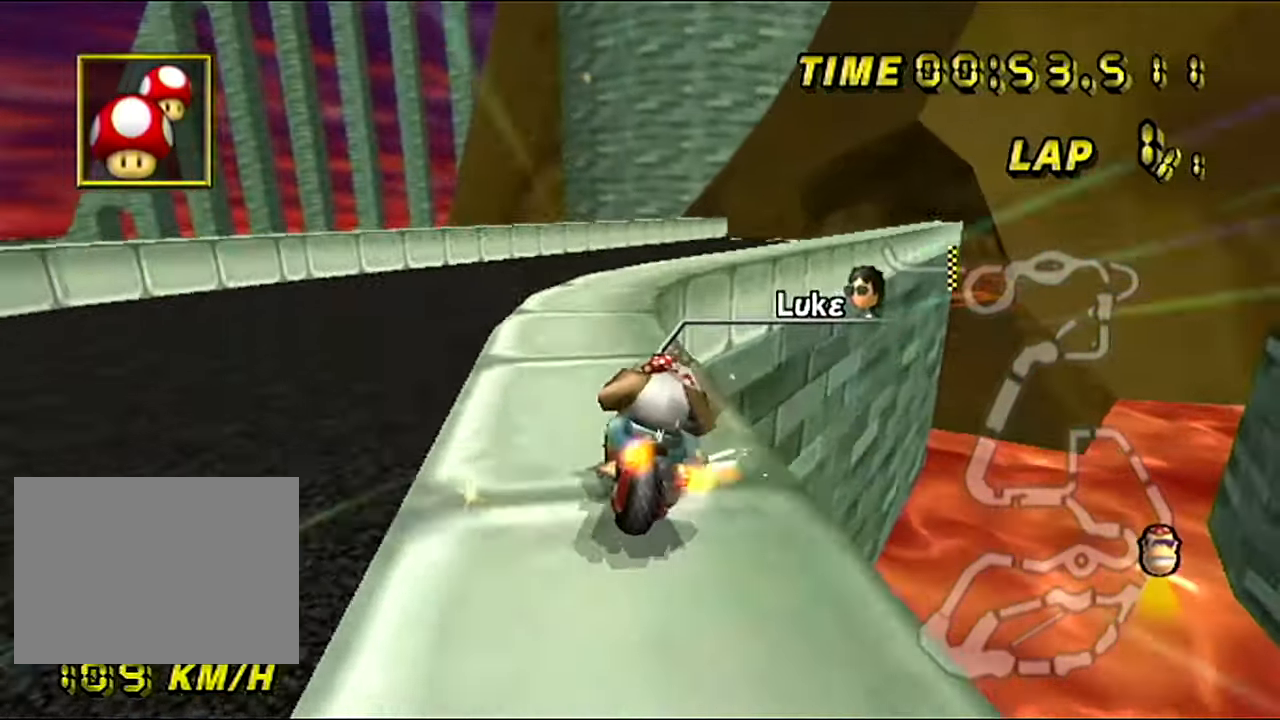
{"buttons": ["A", "R1"], "left_stick": "up-right", "events": []}
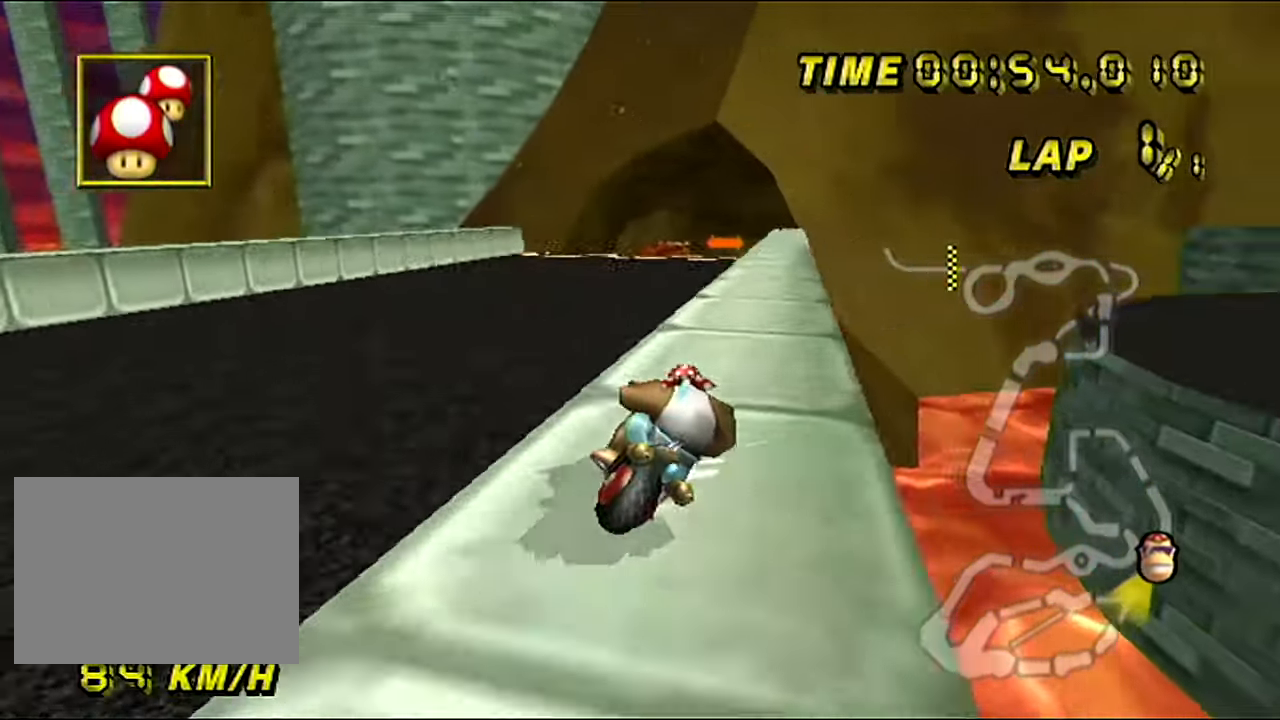
{"buttons": ["A"], "left_stick": "left", "events": [[301, "left_stick", "left"], [317, "R1", "up"]]}
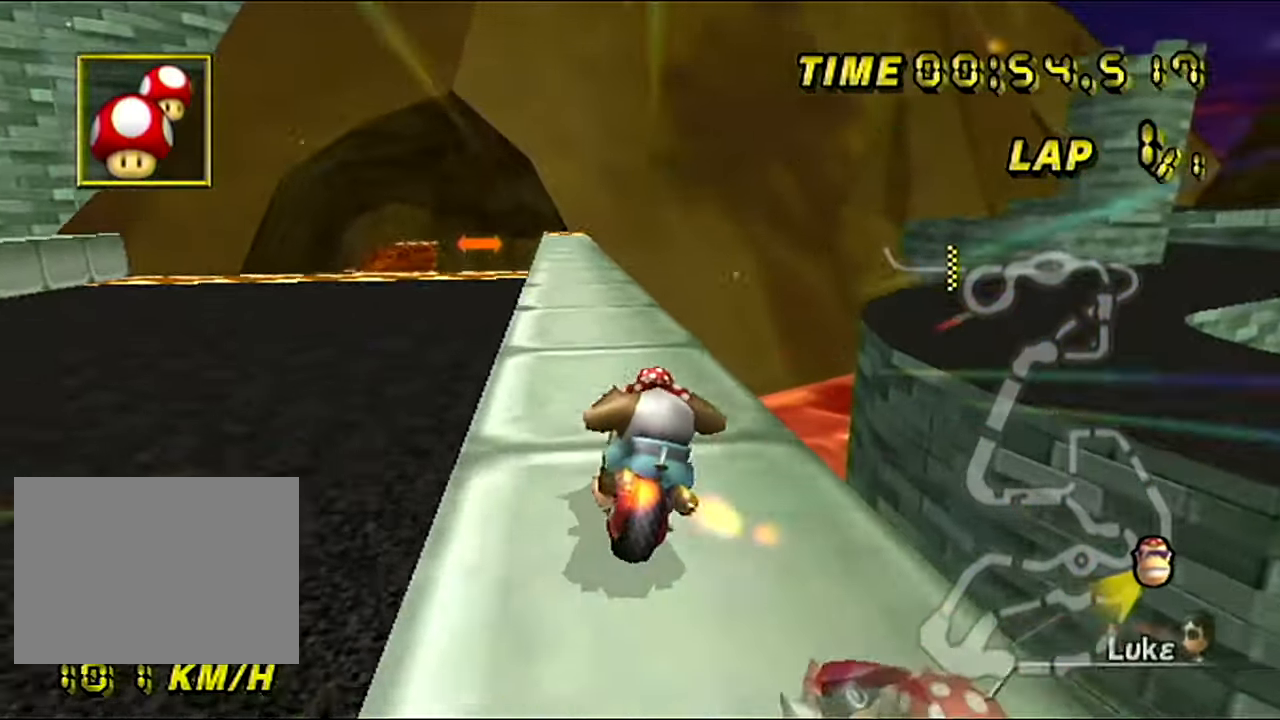
{"buttons": ["A"], "left_stick": "center", "events": [[300, "left_stick", "center"]]}